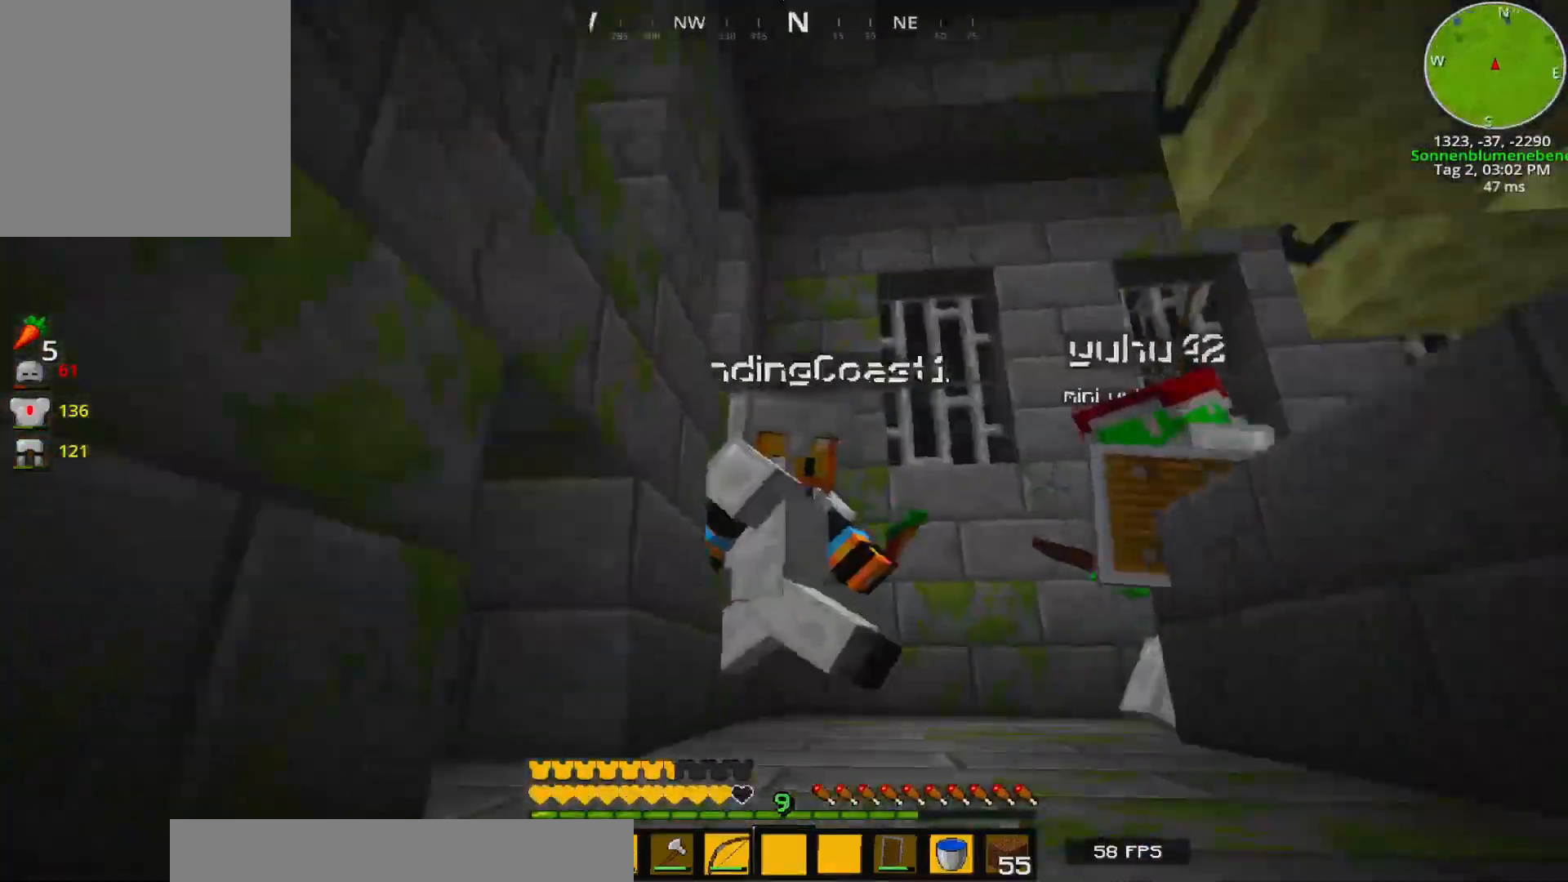
Gameplay with keyboard; each line is a JSON object with the keys held at the frame after it. "events" lists presses ("down") and releases ("up") of "1", "2", "3", "a", "caps_lock", "ctrl", "d", "e", "escape", "f1", "q", "r", "s", "t", "tab", "tilde", "w" and "y" between this image and that frame as [ms after this image, input, new state], when the widget could be followed in between. No other keys are recorded. Mouse input is not recorded.
{"keys": [], "events": [[83, "s", "up"]]}
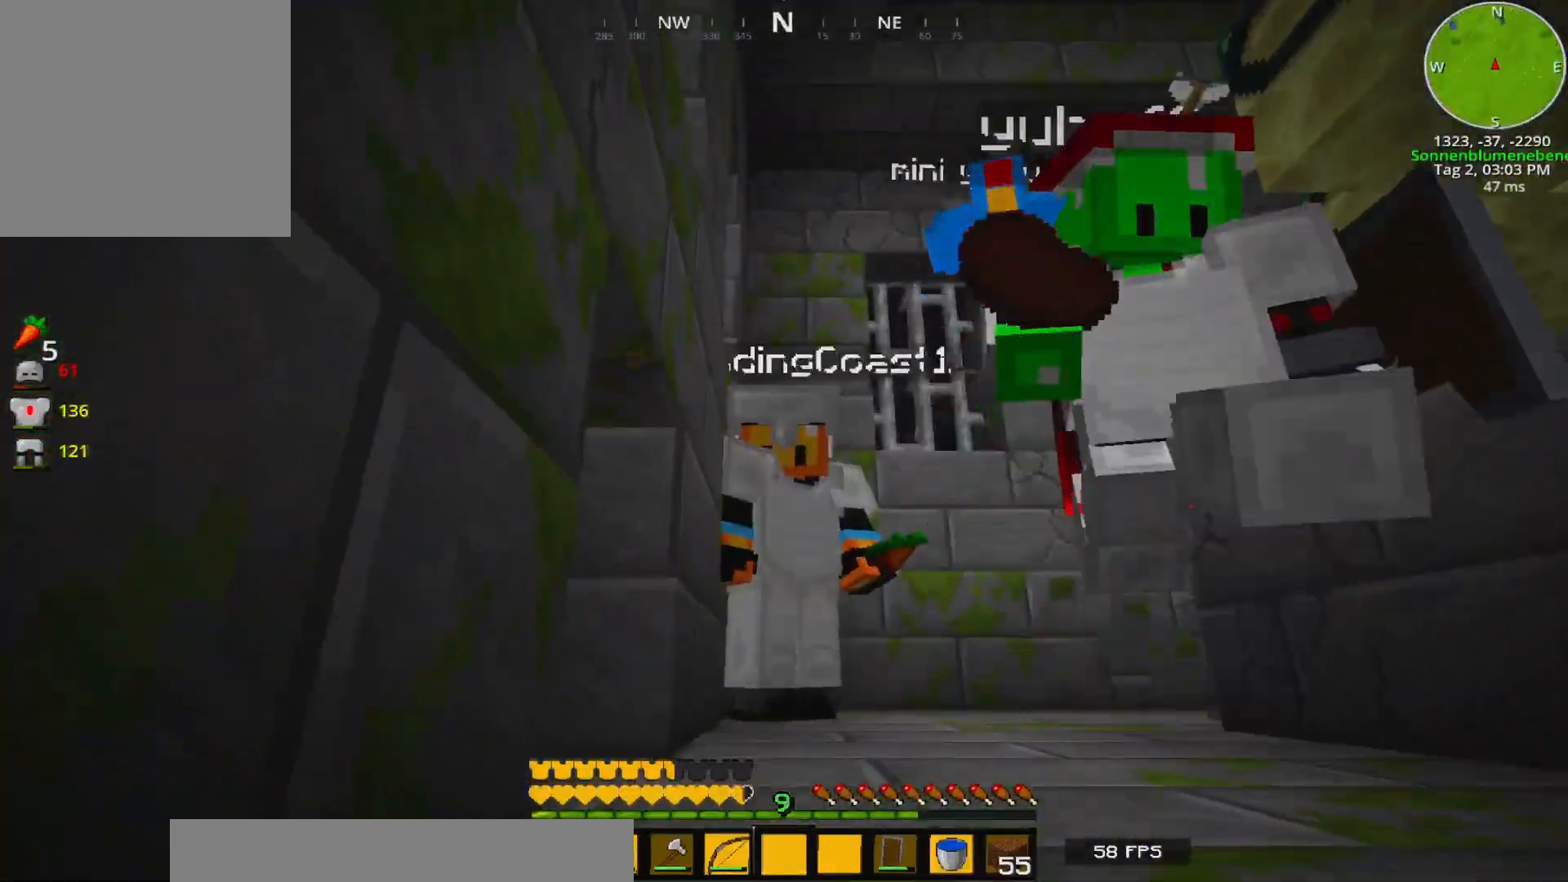
{"keys": []}
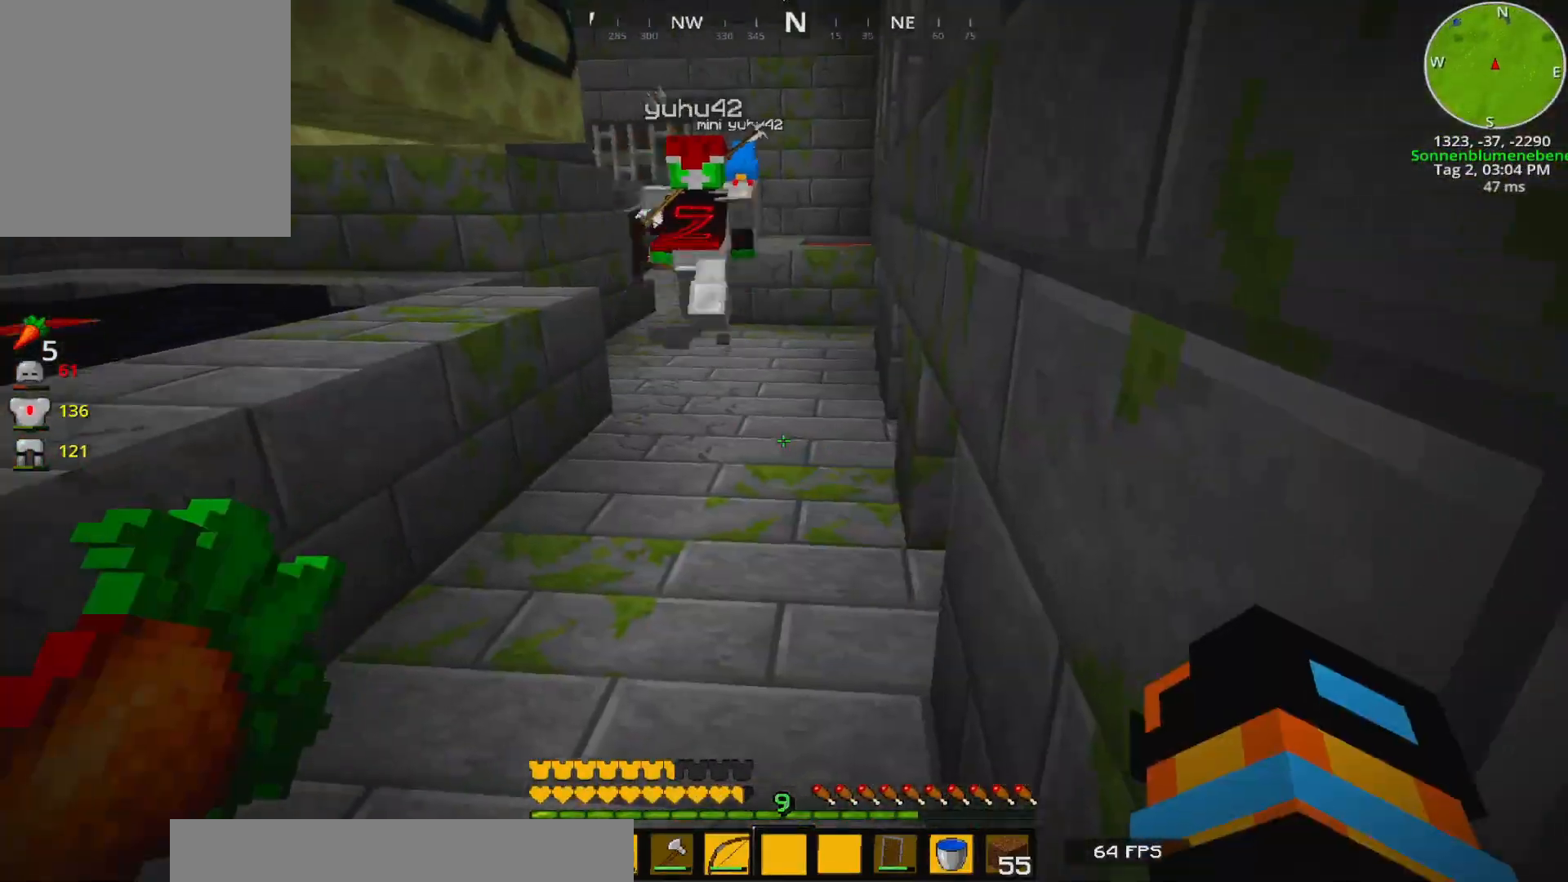
{"keys": ["ctrl"], "events": [[67, "w", "down"], [367, "ctrl", "down"], [433, "w", "up"]]}
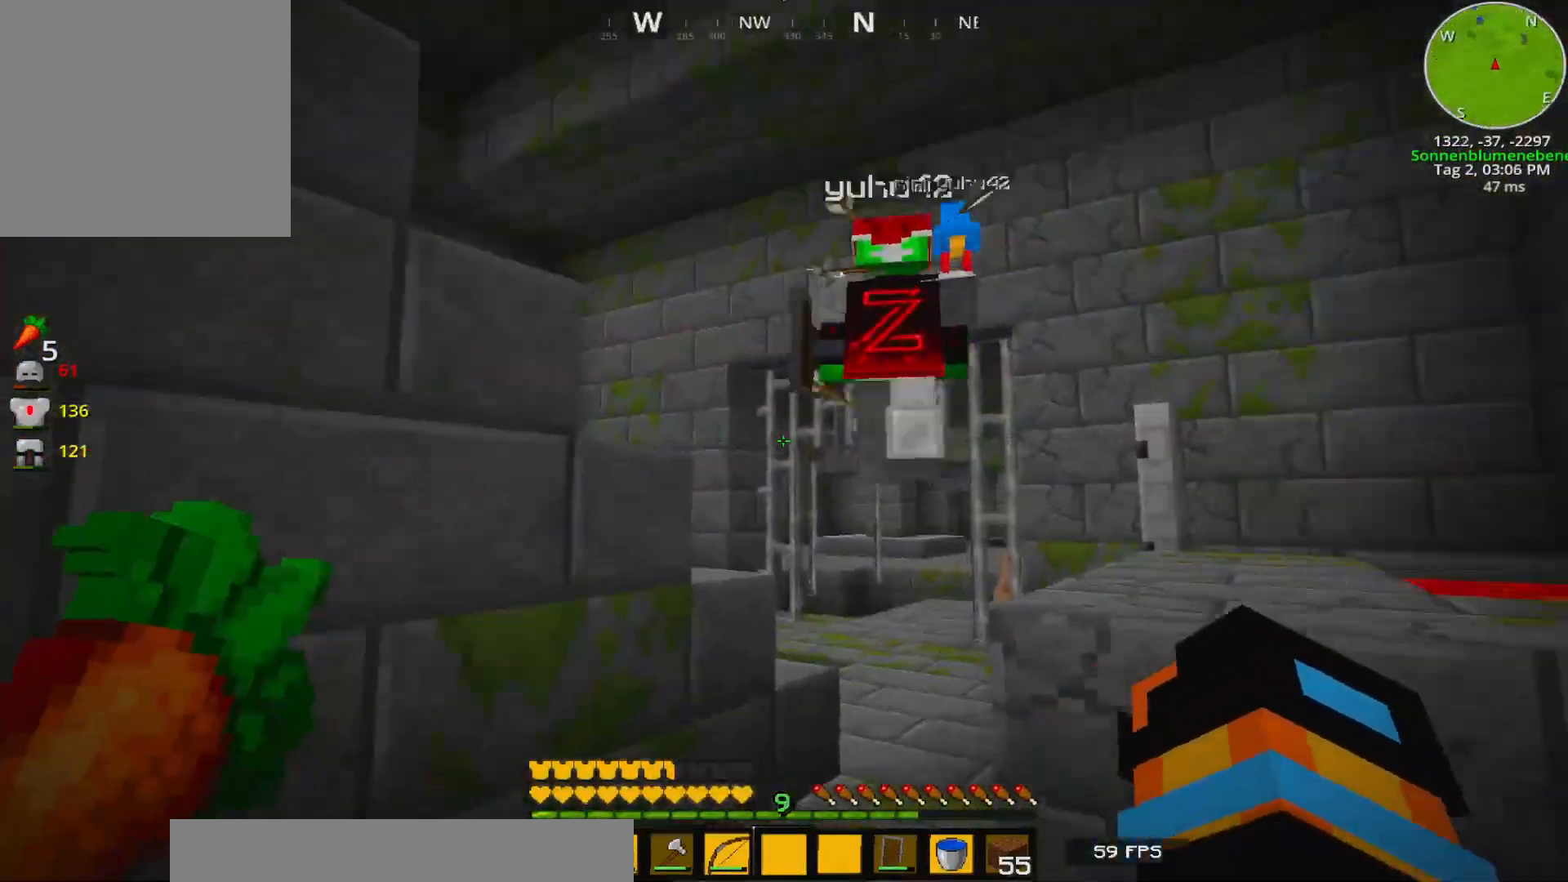
{"keys": ["d", "w"], "events": [[33, "w", "down"], [50, "ctrl", "up"], [500, "d", "down"]]}
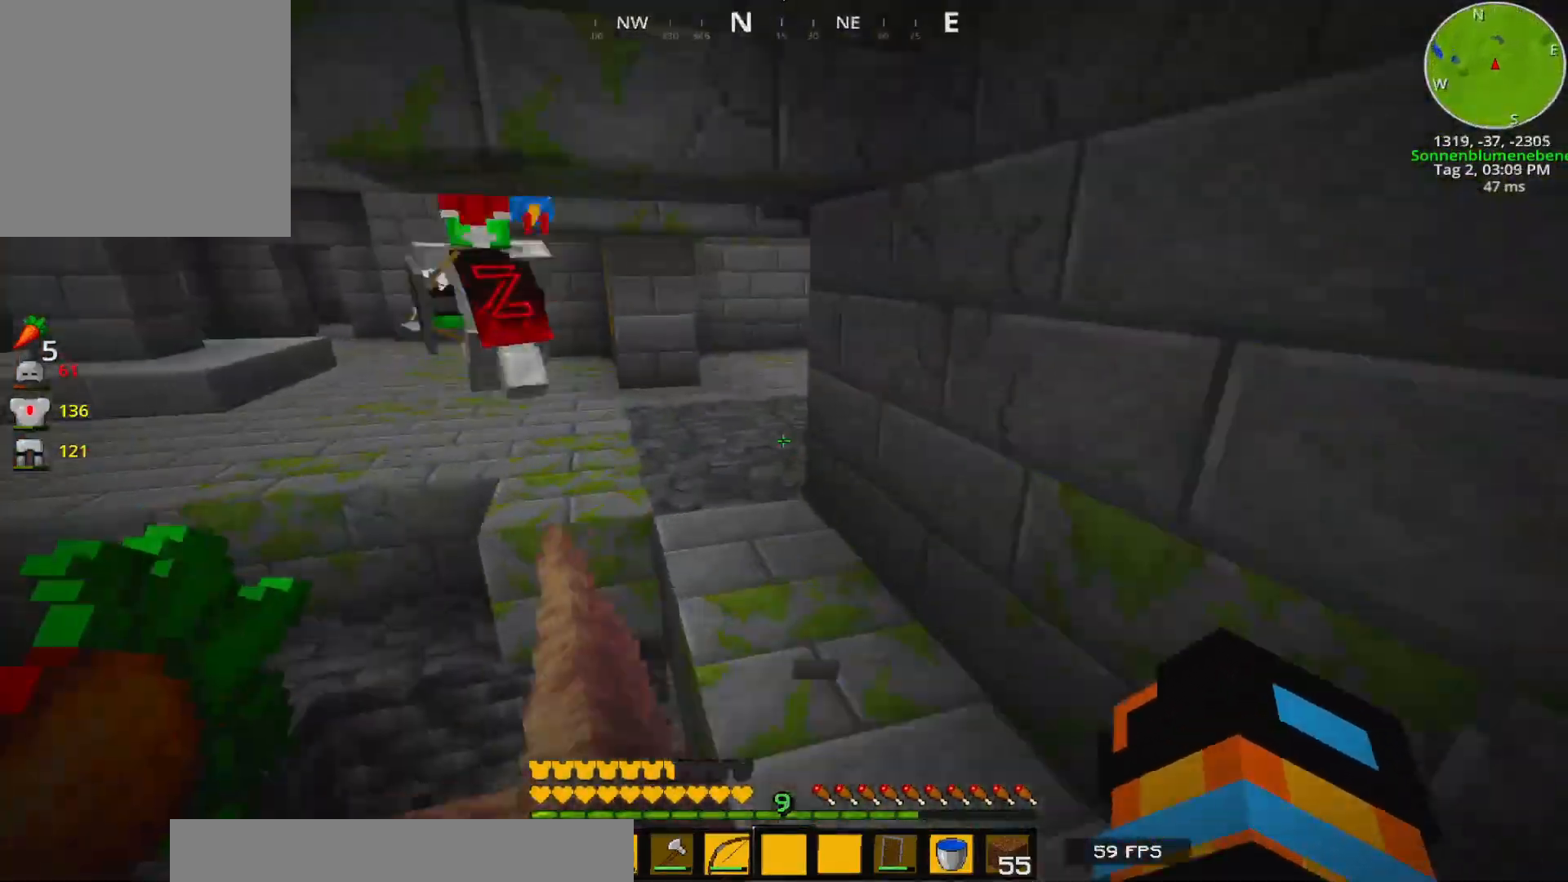
{"keys": ["w"], "events": [[50, "d", "up"]]}
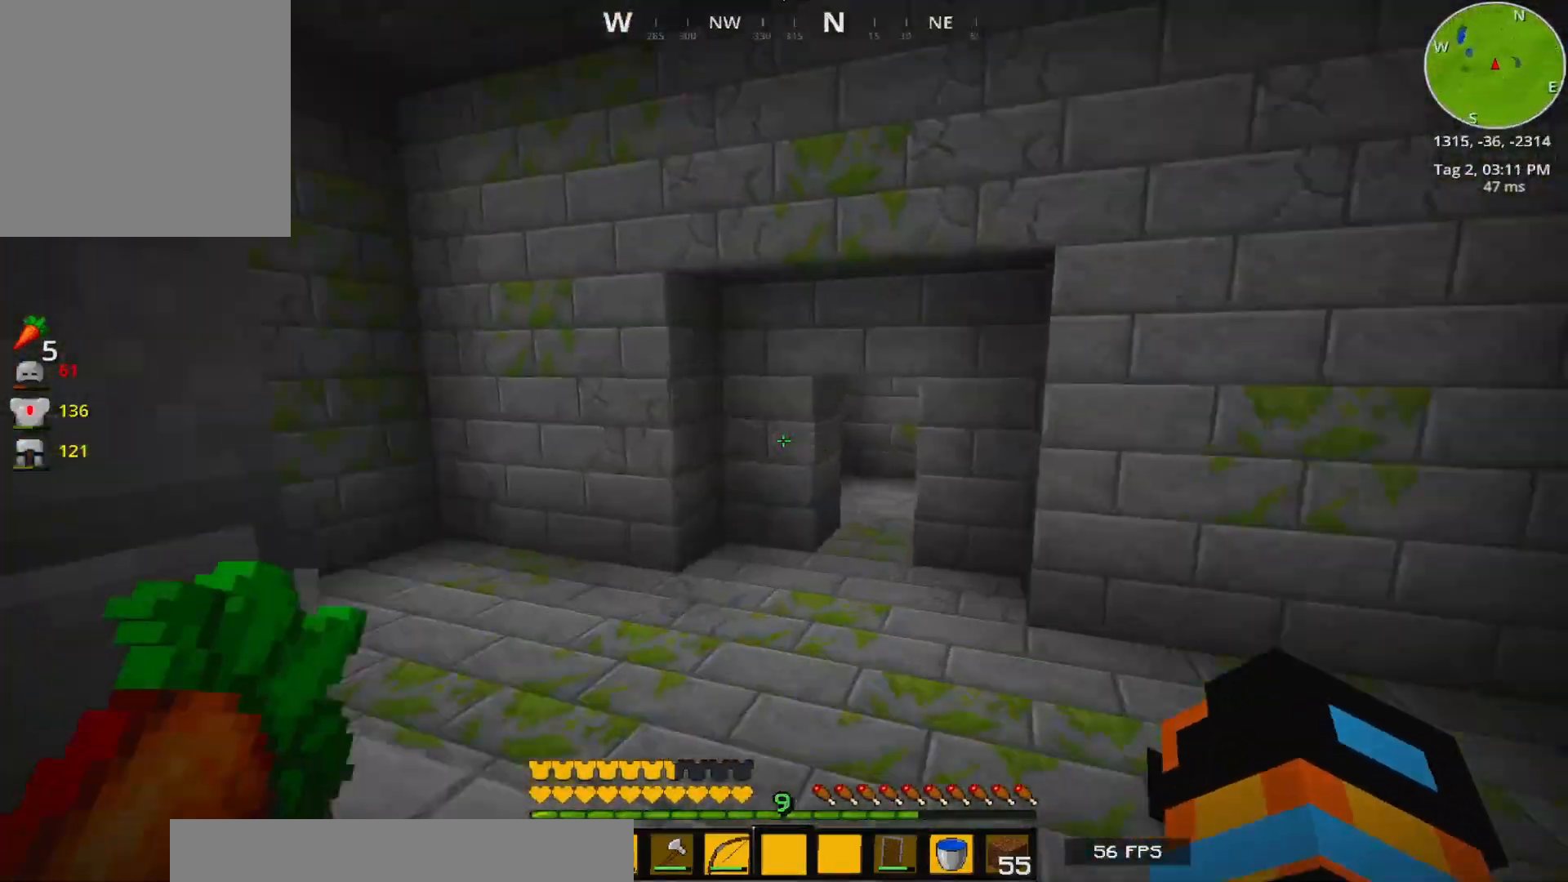
{"keys": ["w"], "events": [[33, "d", "down"], [67, "d", "up"], [233, "a", "down"], [283, "a", "up"]]}
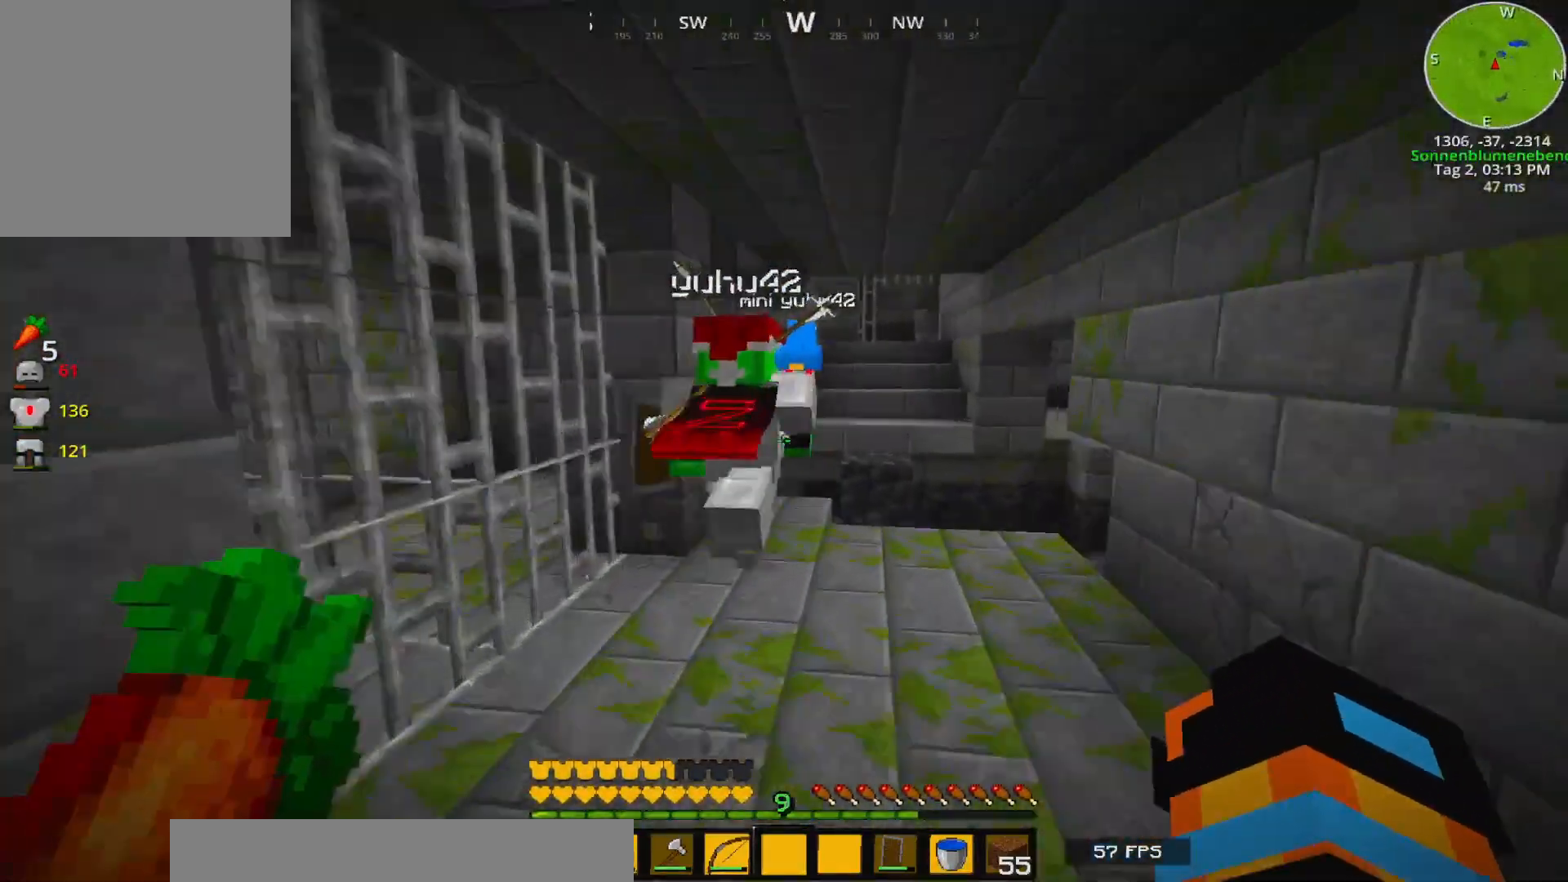
{"keys": ["w"], "events": []}
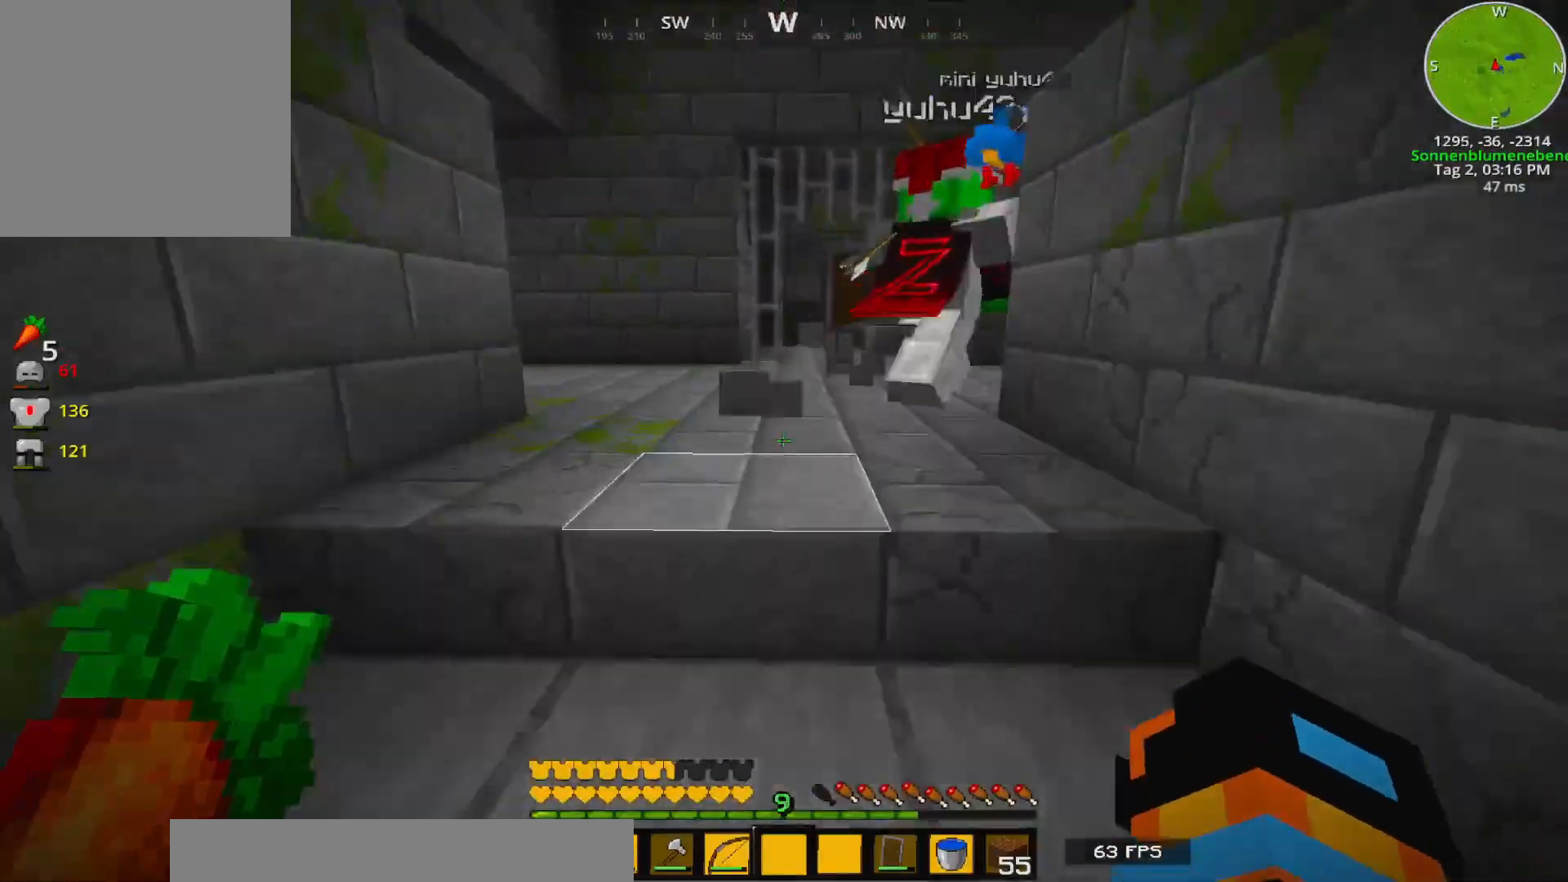
{"keys": ["s"], "events": [[133, "a", "down"], [183, "a", "up"], [300, "a", "down"], [350, "a", "up"], [400, "w", "up"], [483, "s", "down"]]}
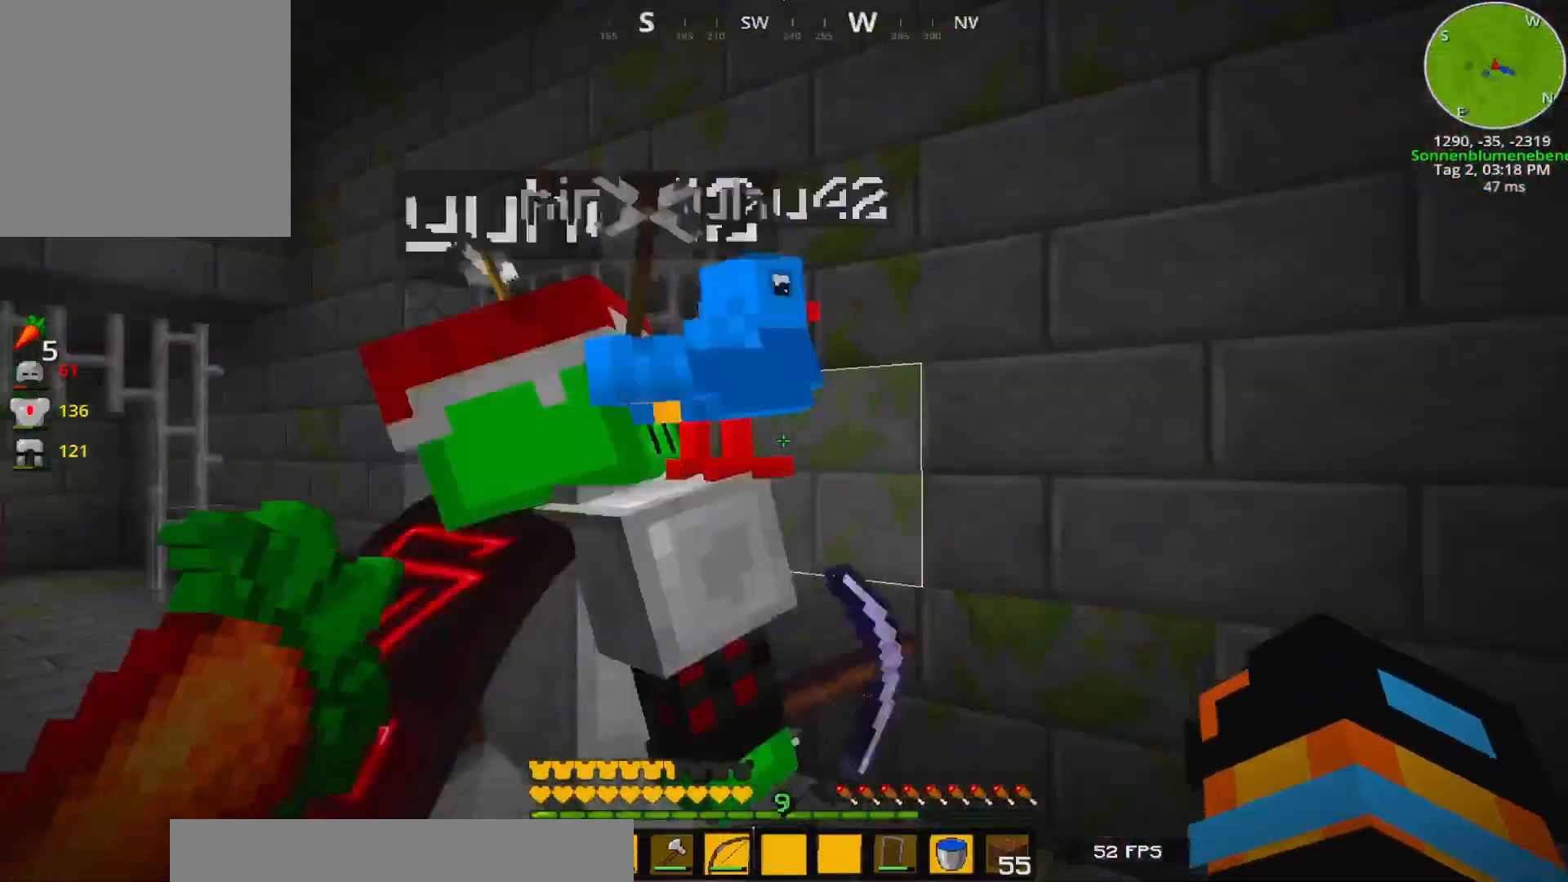
{"keys": ["w"], "events": [[50, "s", "up"], [83, "a", "down"], [250, "a", "up"], [350, "w", "down"], [383, "a", "down"], [483, "a", "up"]]}
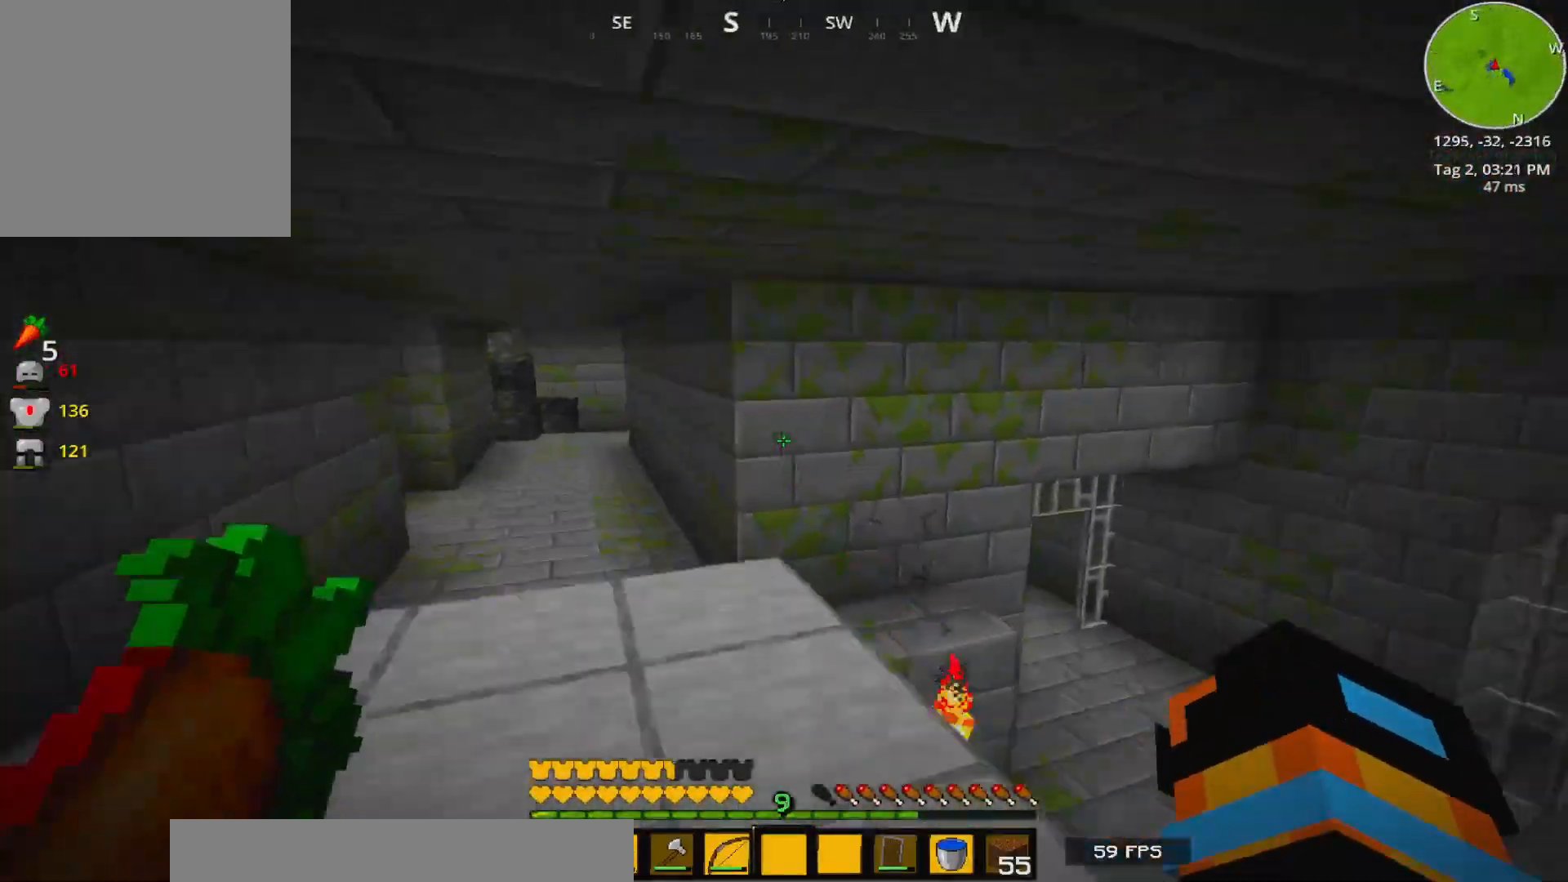
{"keys": ["w"], "events": [[33, "a", "down"], [67, "a", "up"], [83, "w", "up"], [217, "d", "down"], [217, "w", "down"], [267, "d", "up"]]}